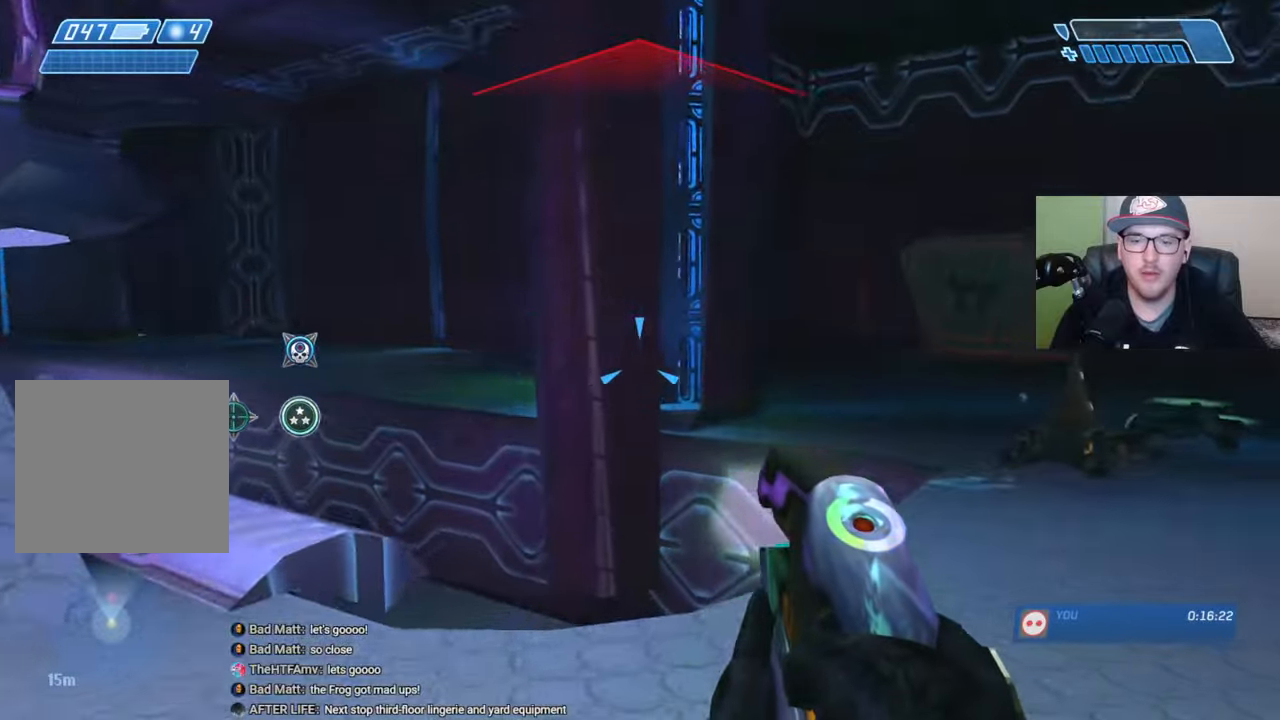
Gameplay with a controller (Xbox layout); each line is a JSON object with the inputs held at the frame after it. "events" lists button and stick changes between this image and that frame as [ms after this image, input, new state], when the widget could be followed in between.
{"buttons": ["R2"], "left_stick": "up-right", "right_stick": "center", "events": [[117, "right_stick", "center"], [217, "right_stick", "down"], [400, "right_stick", "center"]]}
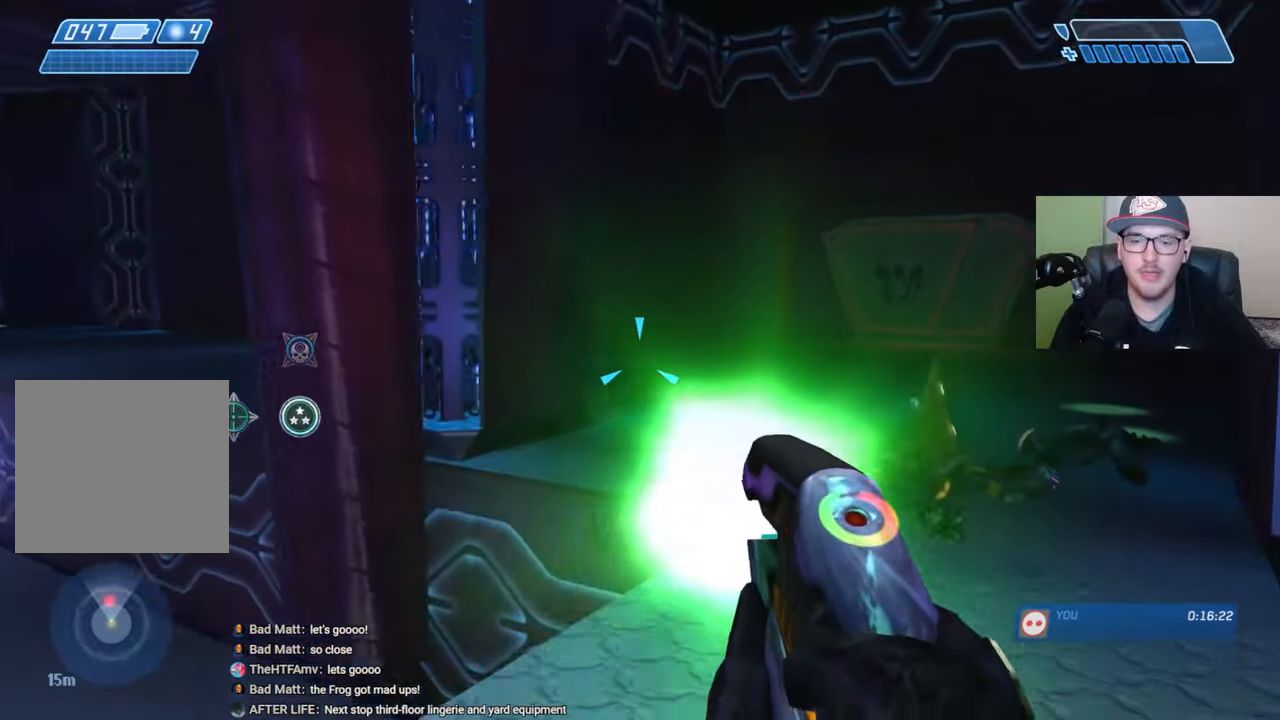
{"buttons": ["Y"], "left_stick": "up-right", "right_stick": "center", "events": [[200, "right_stick", "left"], [400, "R2", "up"], [400, "right_stick", "center"], [467, "Y", "down"]]}
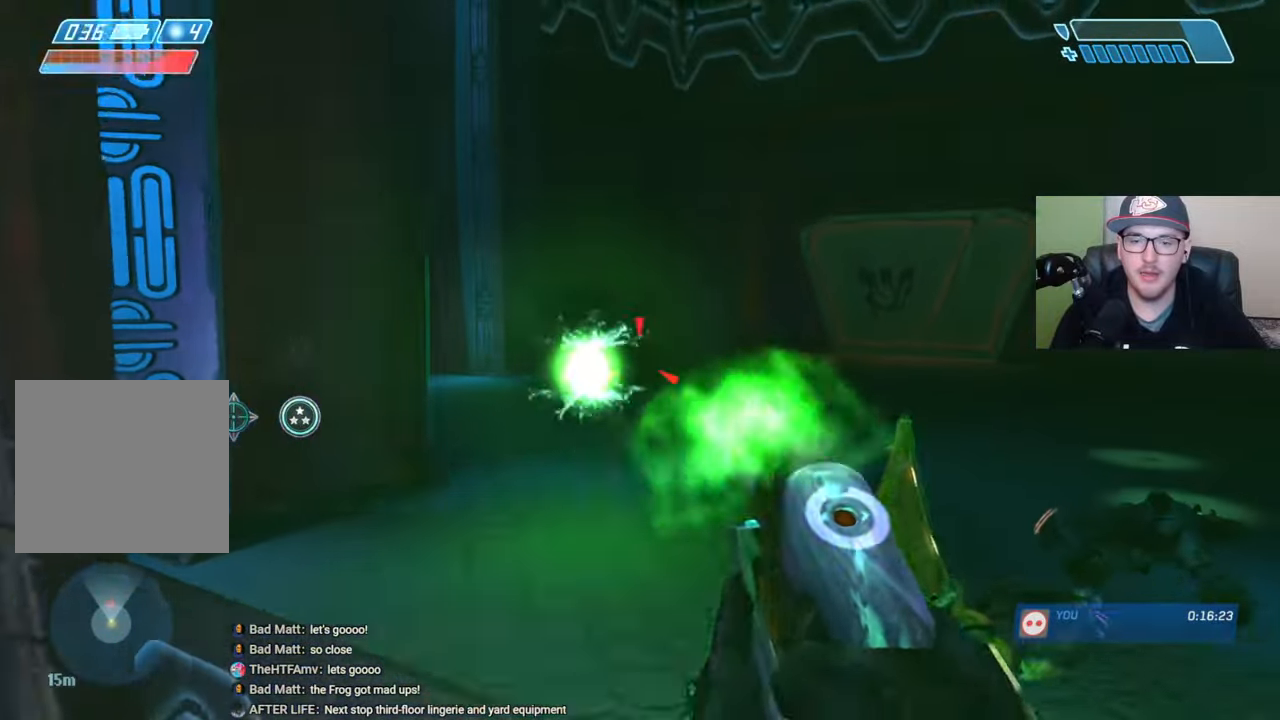
{"buttons": [], "left_stick": "up-right", "right_stick": "left", "events": [[50, "Y", "up"], [367, "right_stick", "left"]]}
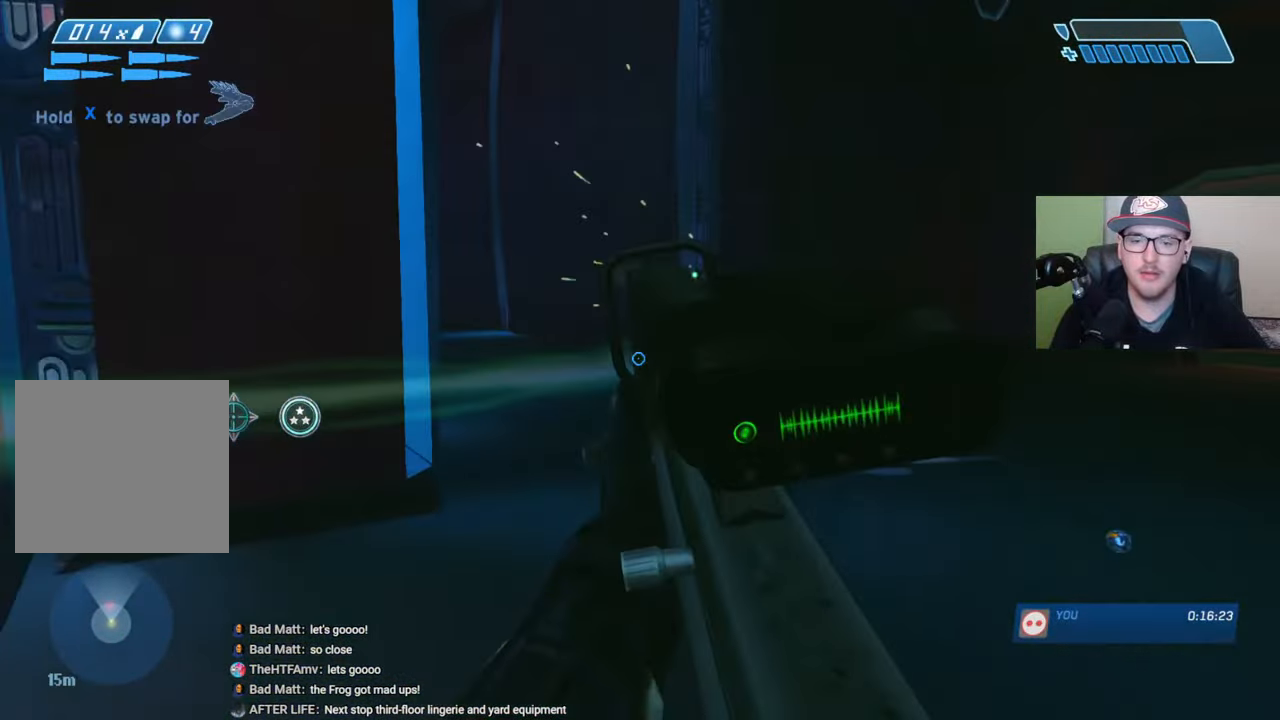
{"buttons": ["R2"], "left_stick": "up-right", "right_stick": "center", "events": [[17, "right_stick", "center"], [450, "R2", "down"]]}
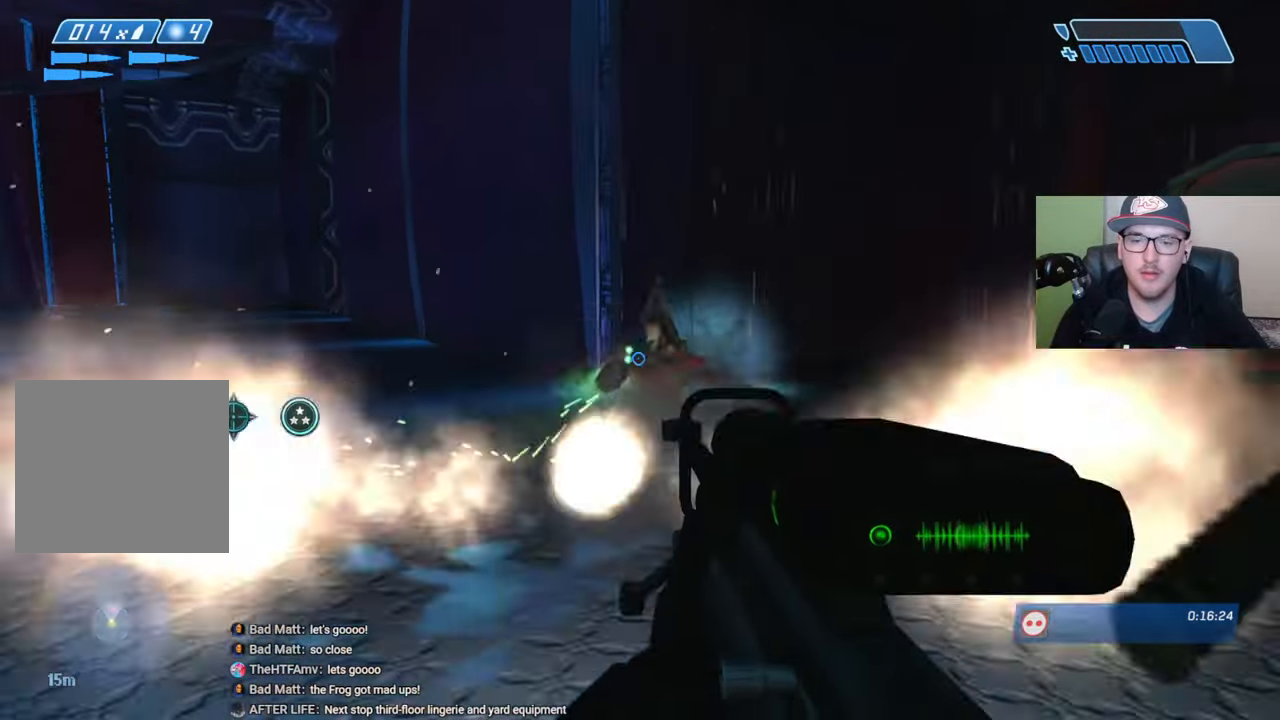
{"buttons": ["R3"], "left_stick": "right", "right_stick": "center", "events": [[67, "R2", "up"], [184, "right_stick", "left"], [284, "left_stick", "right"], [300, "right_stick", "up-left"], [450, "R3", "down"], [484, "right_stick", "center"]]}
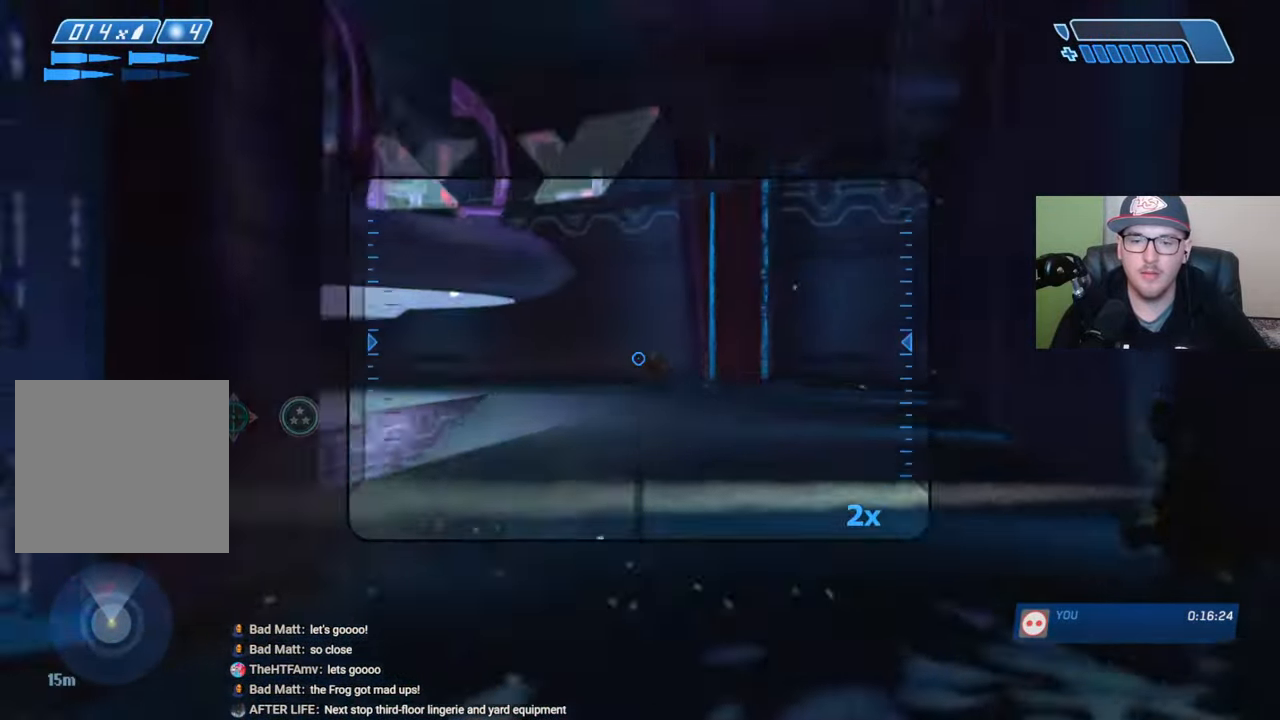
{"buttons": [], "left_stick": "right", "right_stick": "right", "events": [[50, "R3", "up"], [67, "right_stick", "left"], [184, "right_stick", "center"], [250, "right_stick", "right"]]}
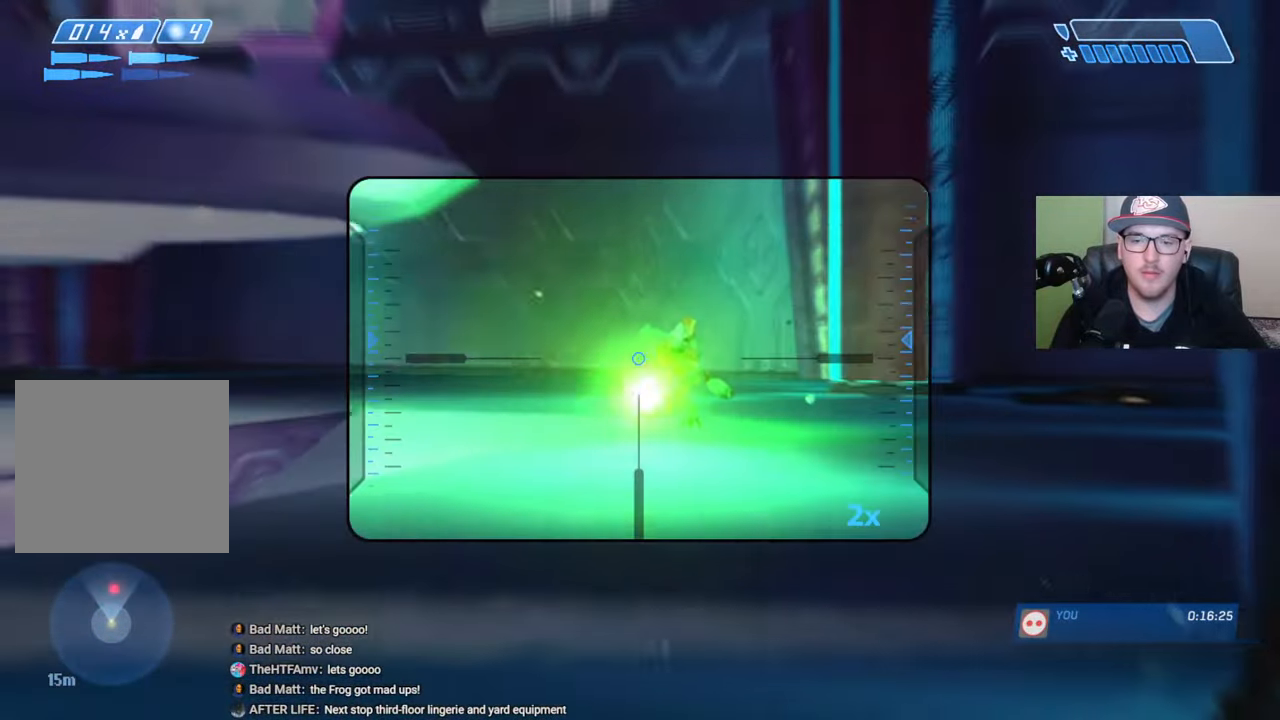
{"buttons": ["R3"], "left_stick": "right", "right_stick": "center", "events": [[84, "R2", "down"], [100, "right_stick", "up-right"], [200, "R2", "up"], [200, "right_stick", "center"], [400, "R3", "down"]]}
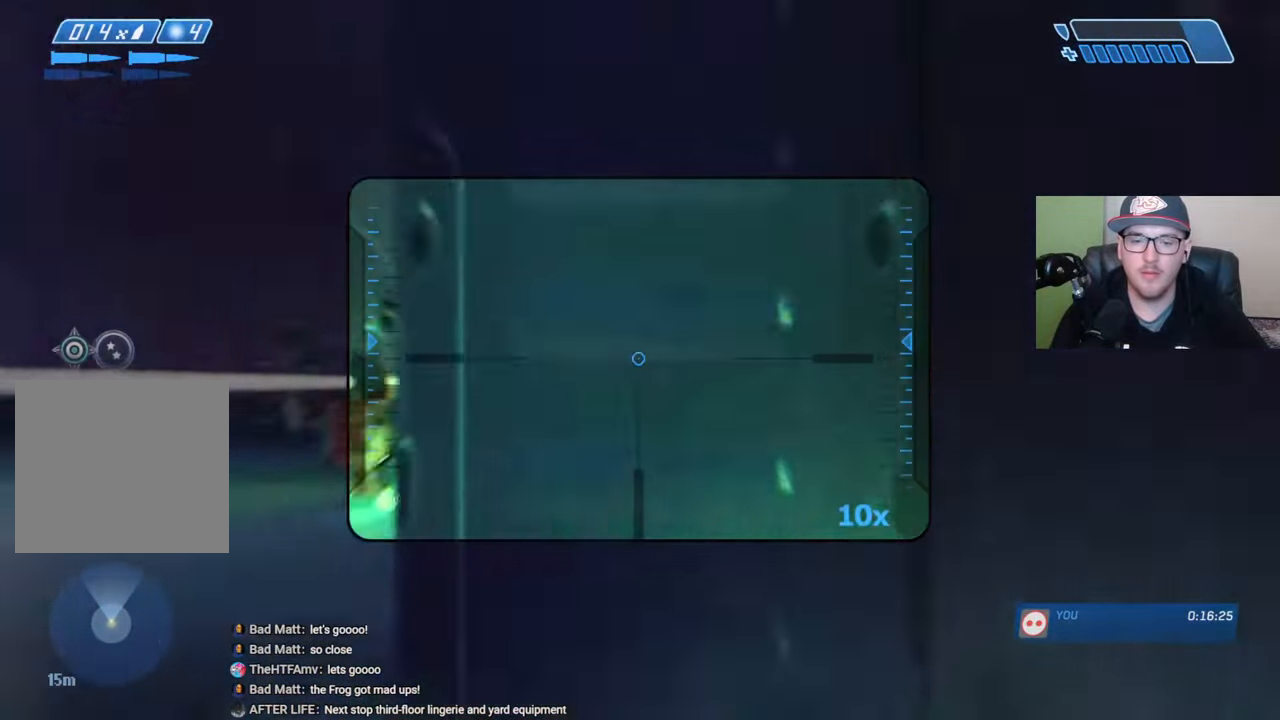
{"buttons": [], "left_stick": "up", "right_stick": "center", "events": [[50, "right_stick", "right"], [100, "R3", "up"], [134, "left_stick", "up-right"], [350, "left_stick", "up"], [450, "right_stick", "center"]]}
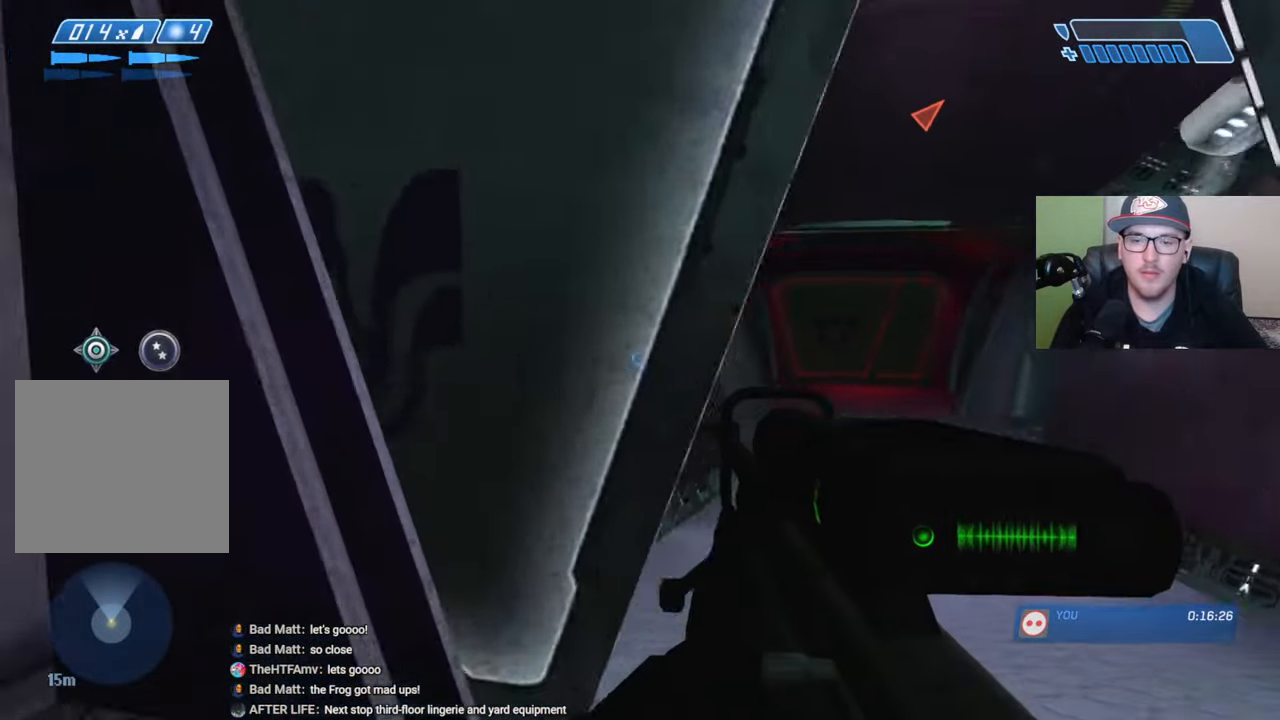
{"buttons": [], "left_stick": "up-right", "right_stick": "left", "events": [[100, "left_stick", "up-right"], [150, "right_stick", "right"], [234, "R3", "down"], [367, "R3", "up"], [484, "right_stick", "left"]]}
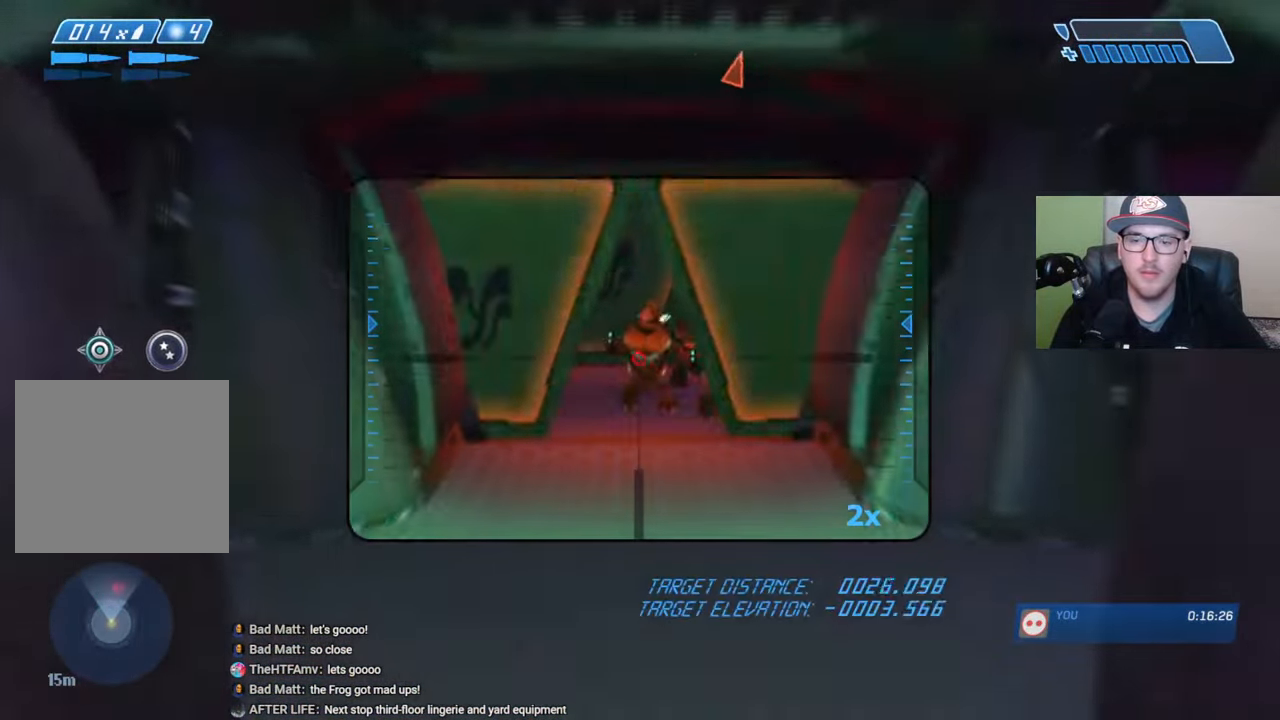
{"buttons": ["R2"], "left_stick": "up-right", "right_stick": "up", "events": [[17, "left_stick", "up"], [34, "right_stick", "center"], [117, "left_stick", "up-right"], [150, "right_stick", "up"], [234, "right_stick", "up-right"], [417, "R2", "down"], [417, "right_stick", "center"], [484, "right_stick", "up"]]}
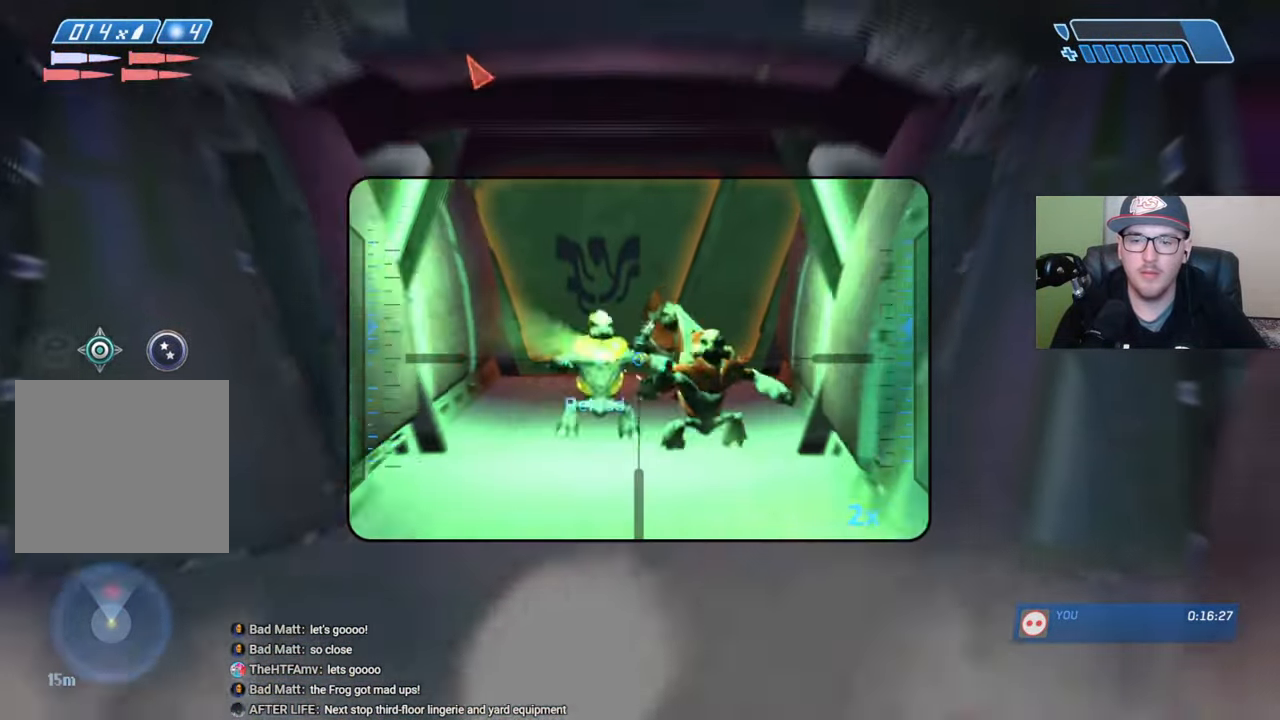
{"buttons": [], "left_stick": "up-left", "right_stick": "up", "events": [[17, "R2", "up"], [50, "right_stick", "up-right"], [167, "left_stick", "up"], [217, "right_stick", "center"], [317, "left_stick", "up-left"], [334, "R2", "down"], [334, "right_stick", "up"], [500, "R2", "up"]]}
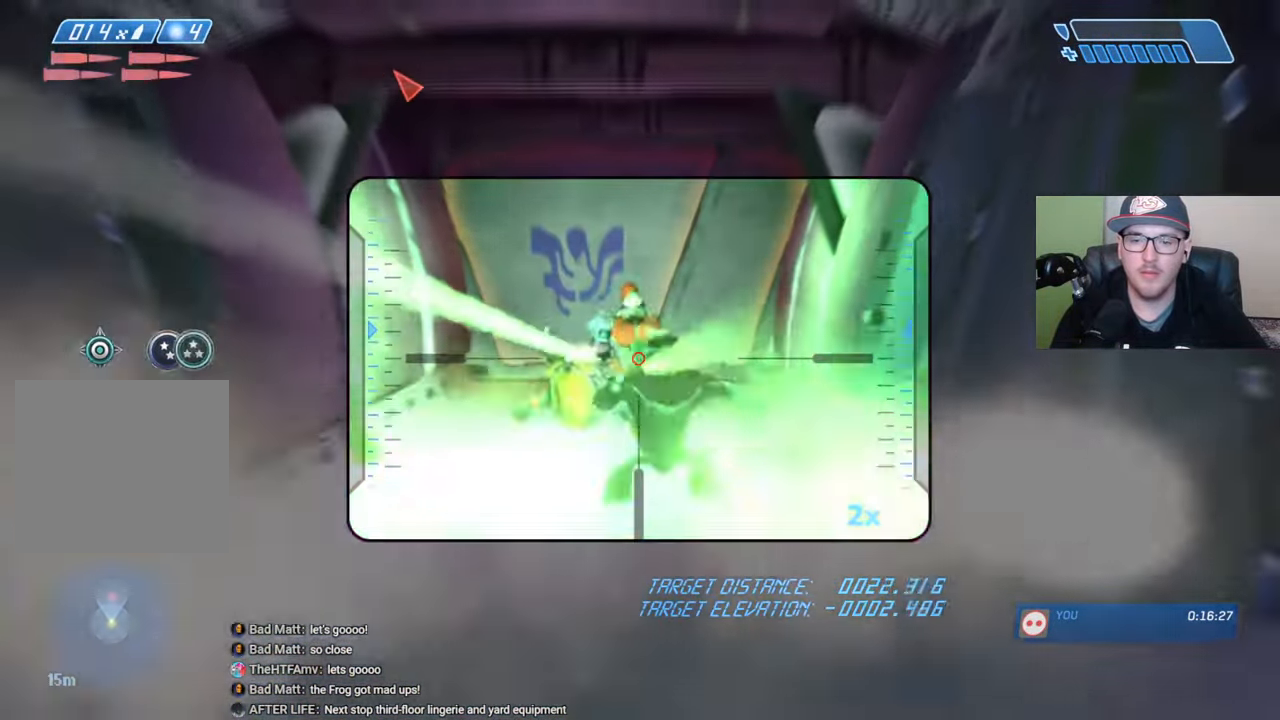
{"buttons": [], "left_stick": "up-left", "right_stick": "center", "events": [[17, "right_stick", "center"], [167, "X", "down"], [217, "X", "up"], [284, "X", "down"], [350, "X", "up"], [417, "Y", "down"], [467, "Y", "up"]]}
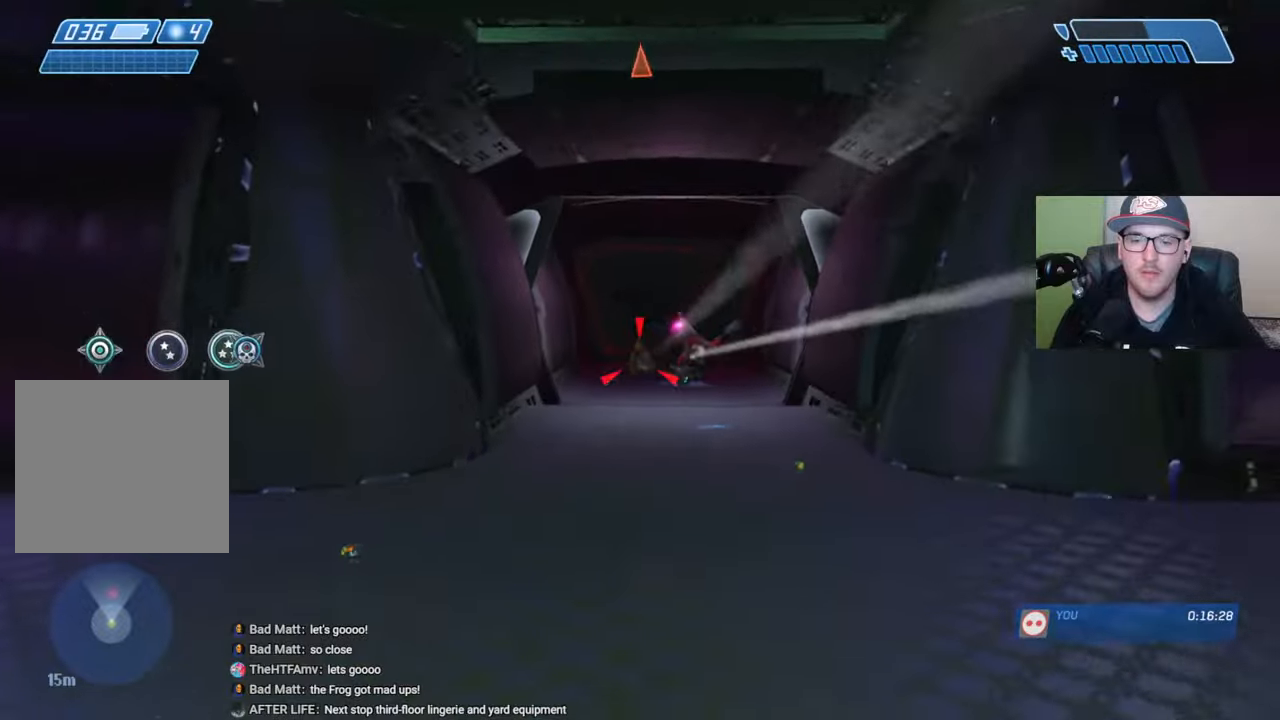
{"buttons": ["R2"], "left_stick": "up-left", "right_stick": "center", "events": [[84, "right_stick", "right"], [167, "R2", "down"], [217, "R2", "up"], [217, "right_stick", "center"], [300, "R2", "down"], [300, "right_stick", "up"], [384, "R2", "up"], [450, "R2", "down"], [484, "right_stick", "center"]]}
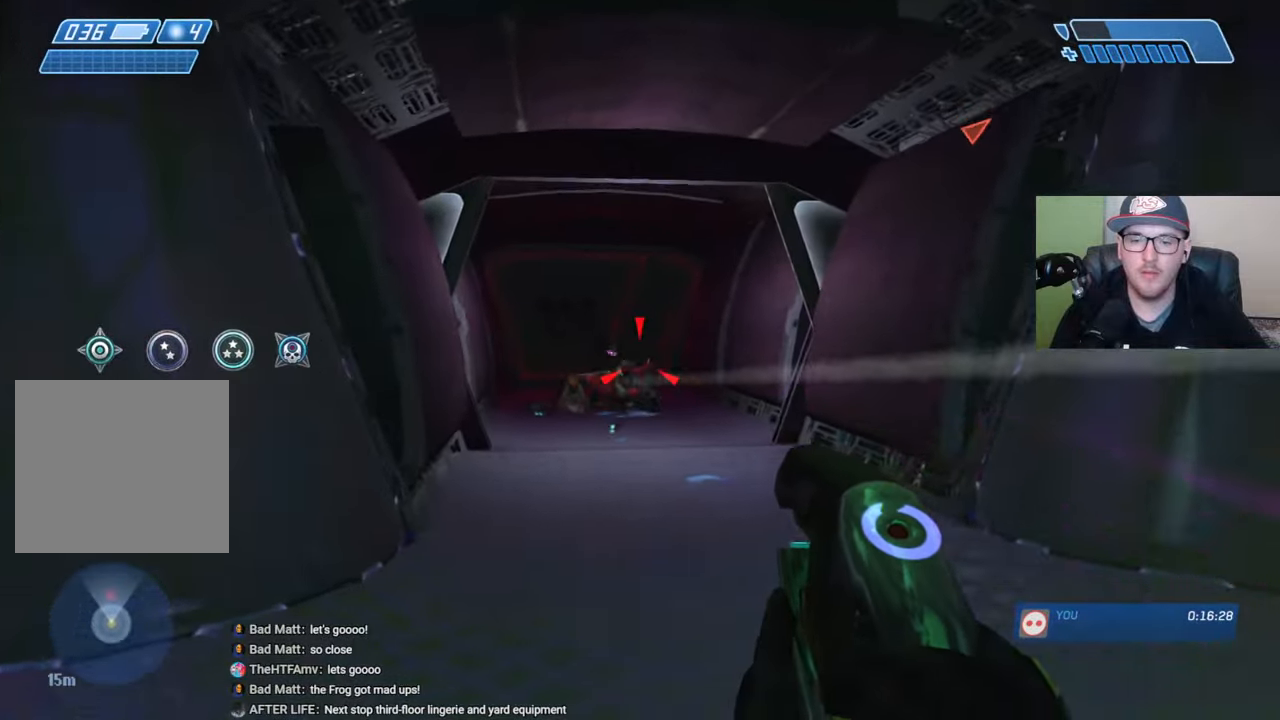
{"buttons": ["R2"], "left_stick": "left", "right_stick": "right", "events": [[17, "R2", "up"], [84, "R2", "down"], [100, "right_stick", "right"], [150, "R2", "up"], [234, "R2", "down"], [300, "R2", "up"], [350, "R2", "down"], [417, "left_stick", "left"], [434, "R2", "up"], [484, "R2", "down"]]}
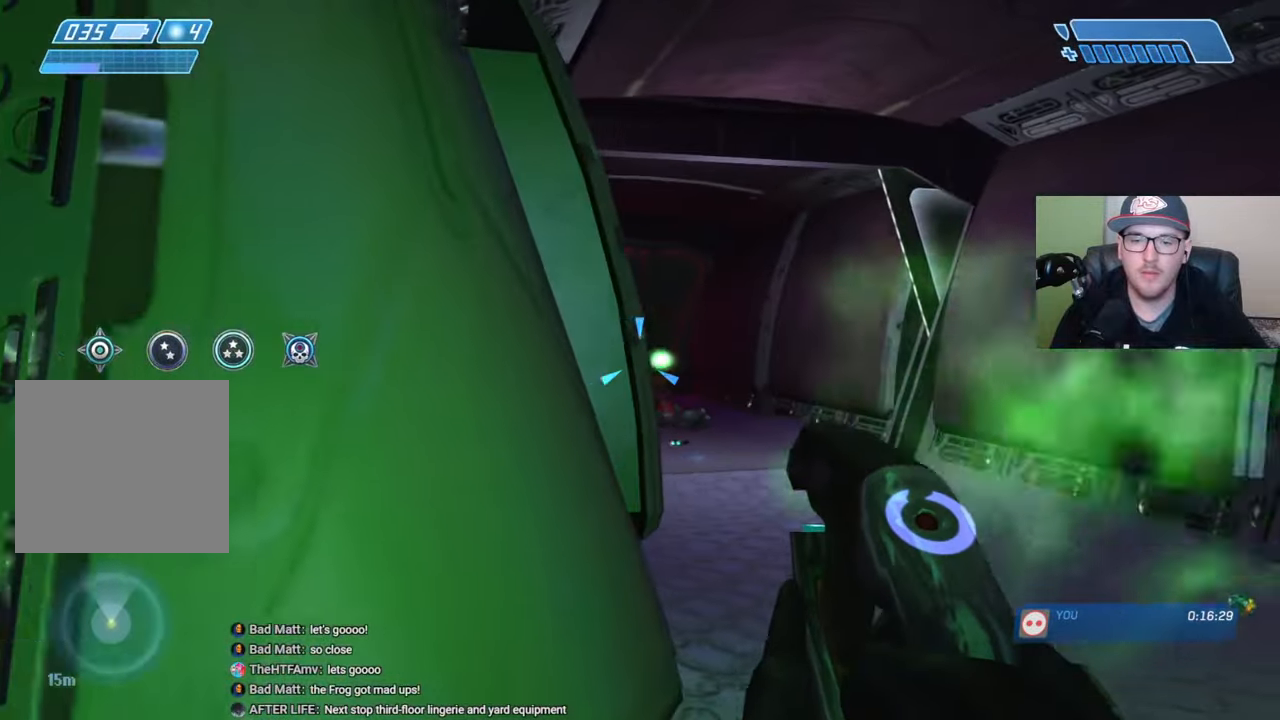
{"buttons": [], "left_stick": "up", "right_stick": "center", "events": [[17, "right_stick", "center"], [84, "R2", "up"], [134, "right_stick", "left"], [184, "left_stick", "up-left"], [350, "left_stick", "up"], [450, "right_stick", "center"]]}
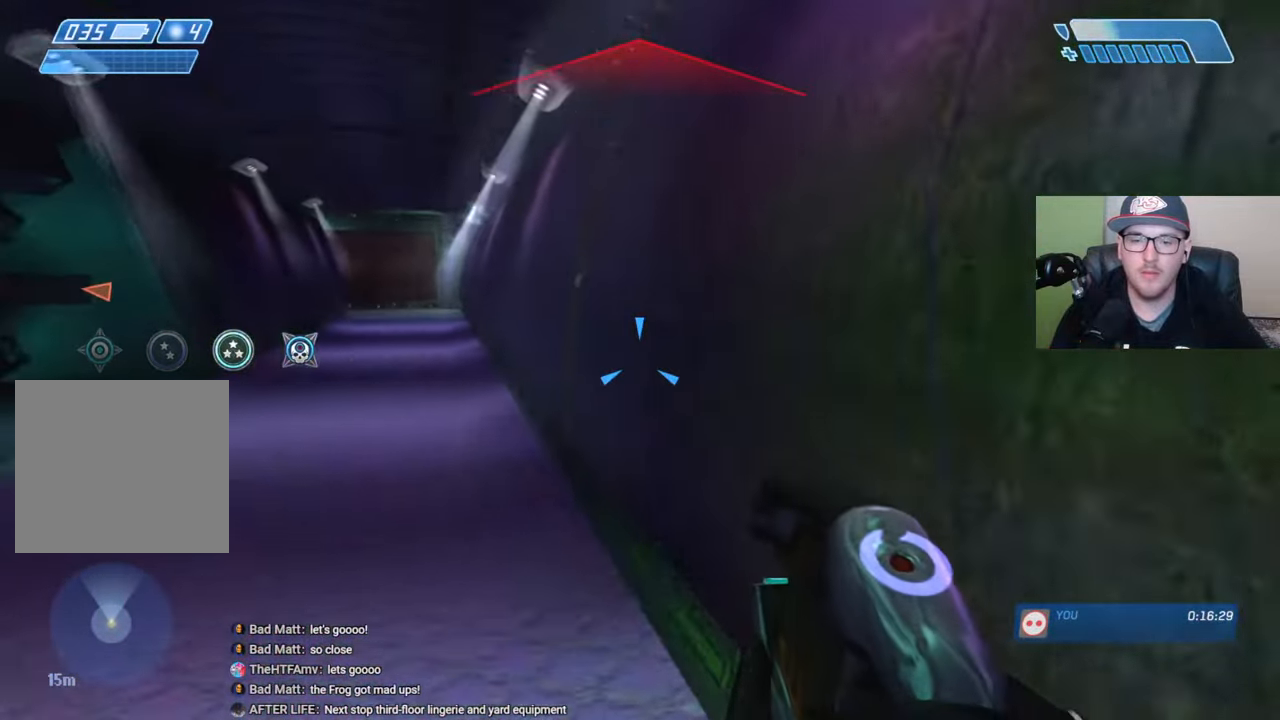
{"buttons": [], "left_stick": "up", "right_stick": "down-left", "events": [[134, "right_stick", "left"], [417, "right_stick", "down-left"]]}
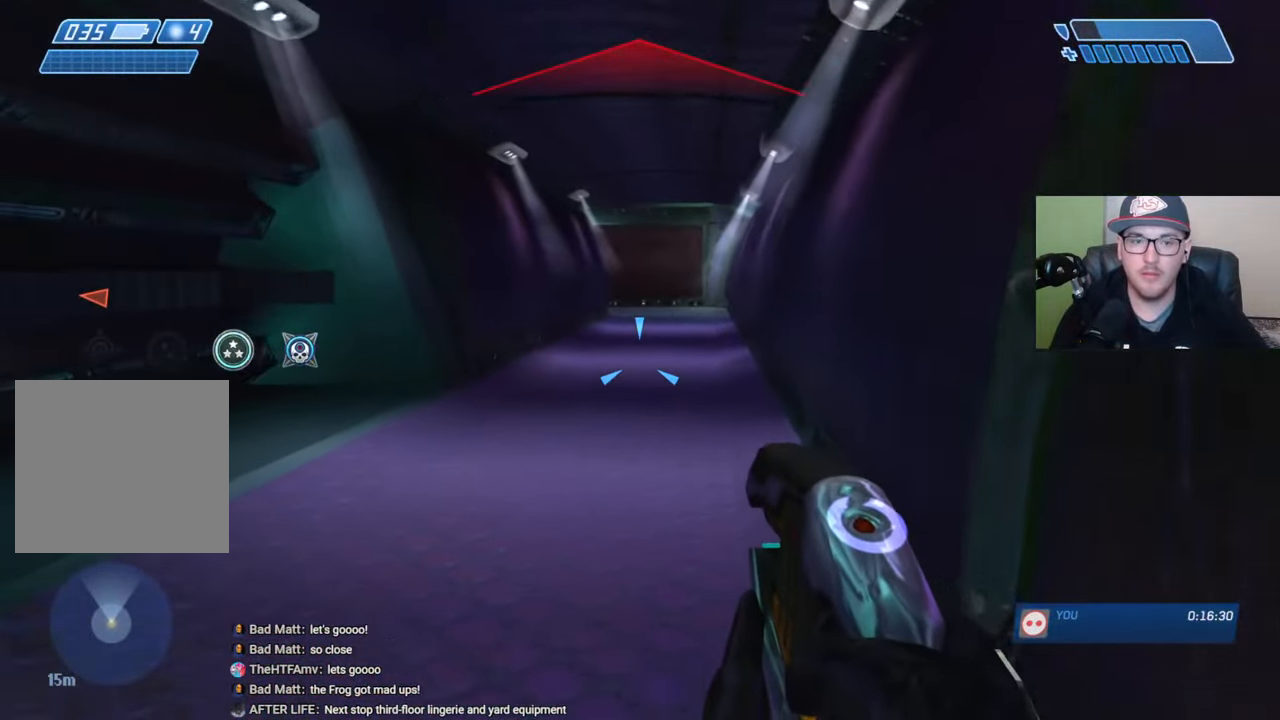
{"buttons": [], "left_stick": "up", "right_stick": "center", "events": [[167, "right_stick", "center"]]}
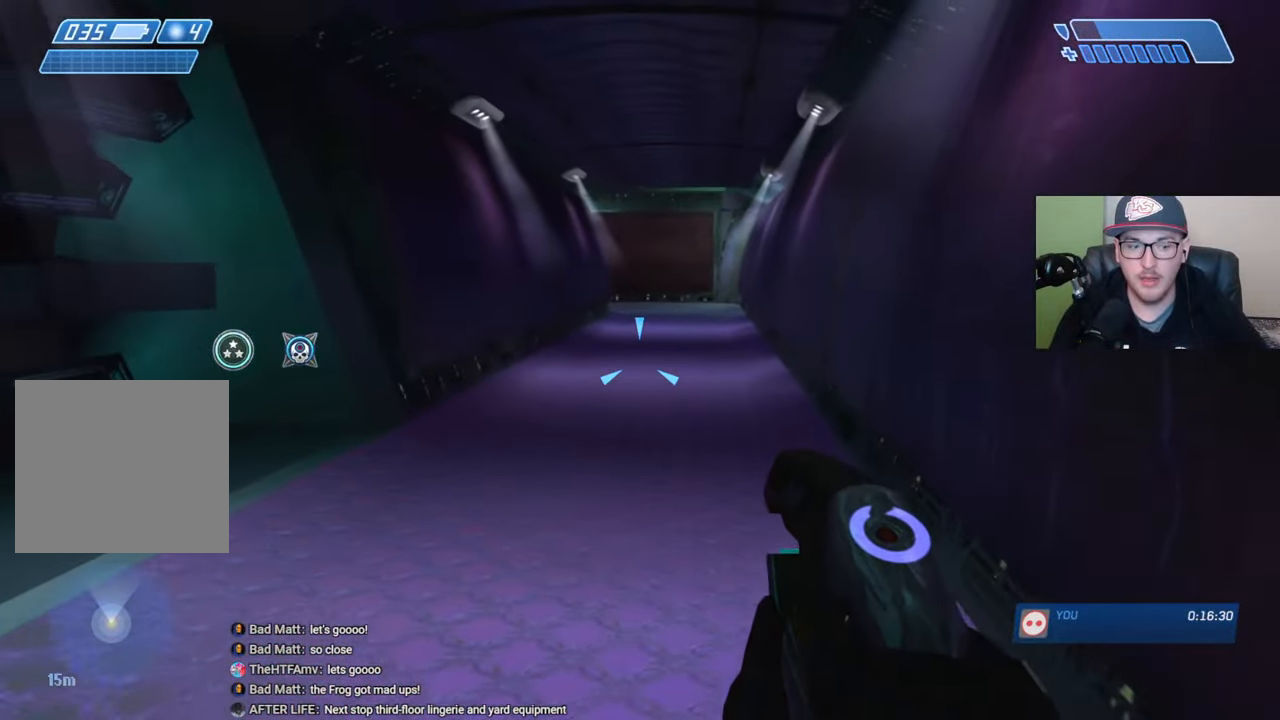
{"buttons": [], "left_stick": "up", "right_stick": "center", "events": [[67, "right_stick", "right"], [367, "right_stick", "center"]]}
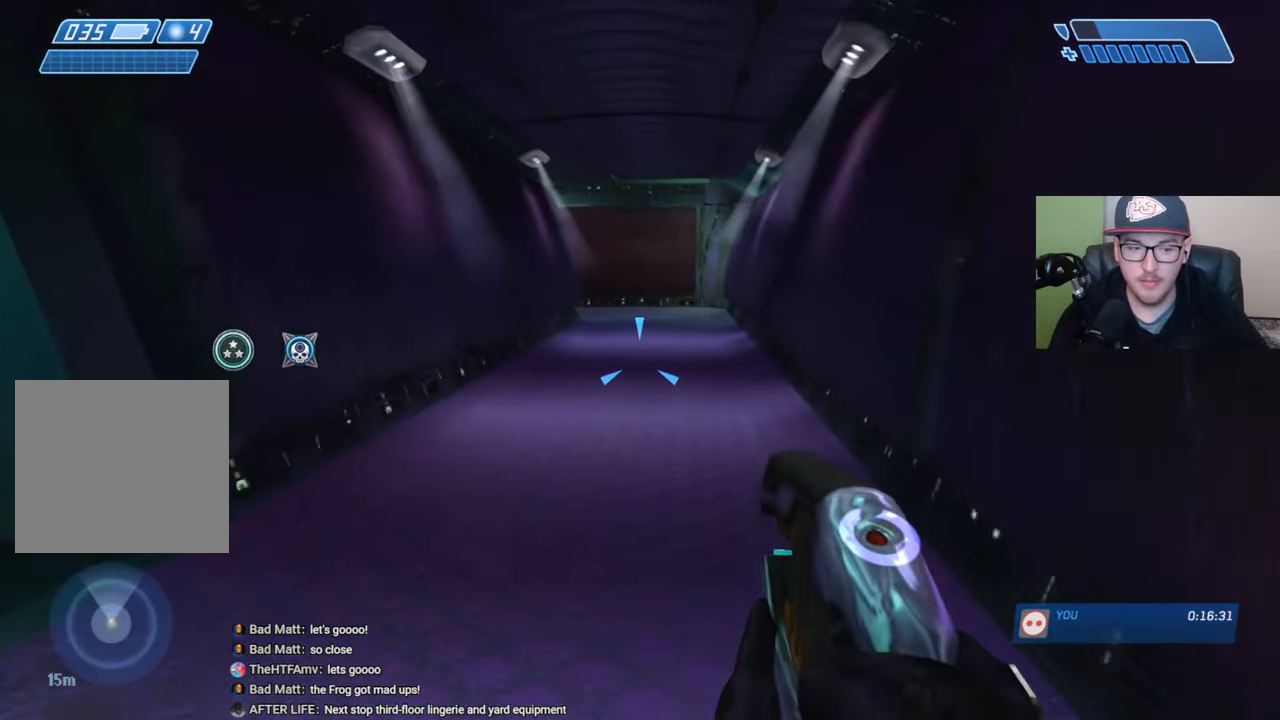
{"buttons": [], "left_stick": "up", "right_stick": "center", "events": []}
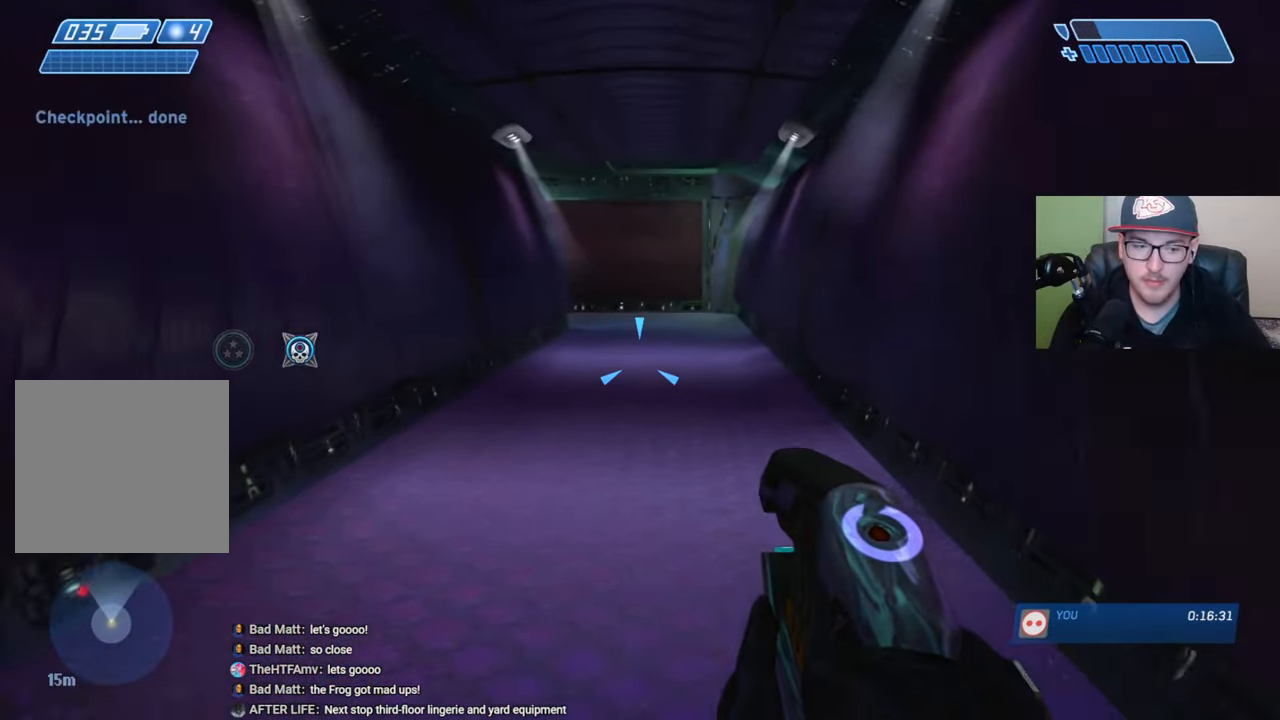
{"buttons": [], "left_stick": "up", "right_stick": "center", "events": []}
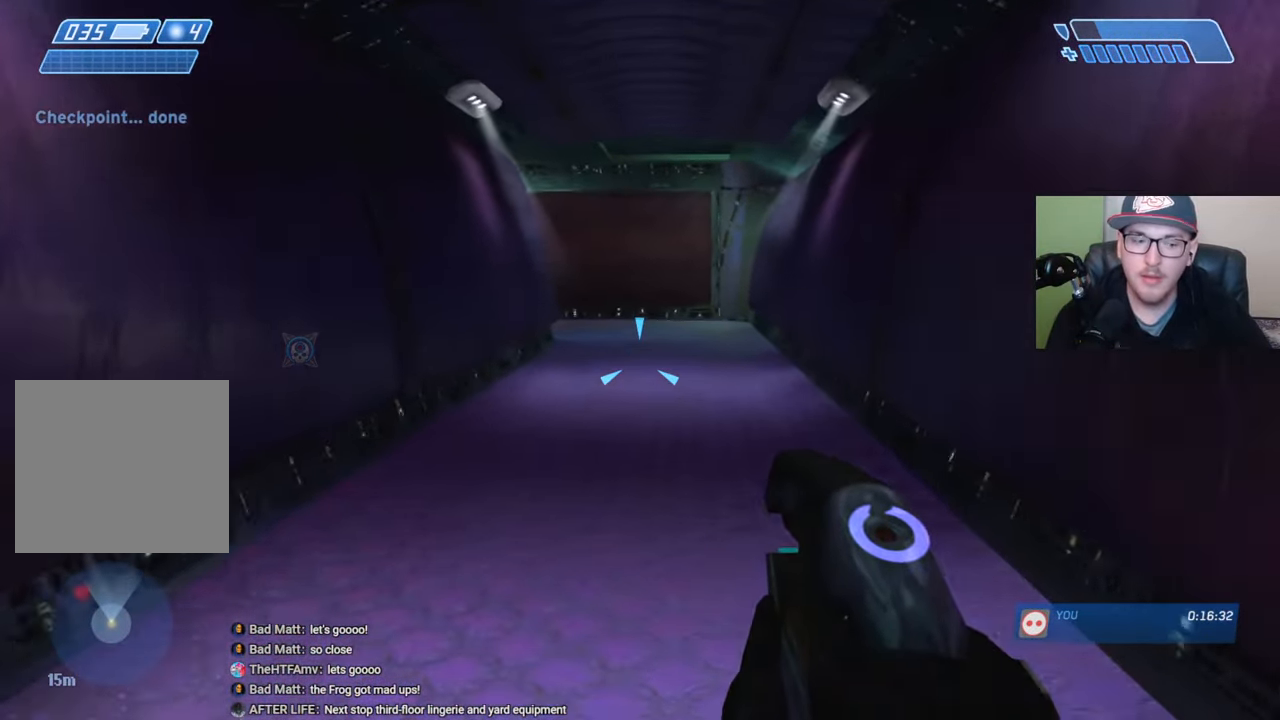
{"buttons": [], "left_stick": "up", "right_stick": "center", "events": []}
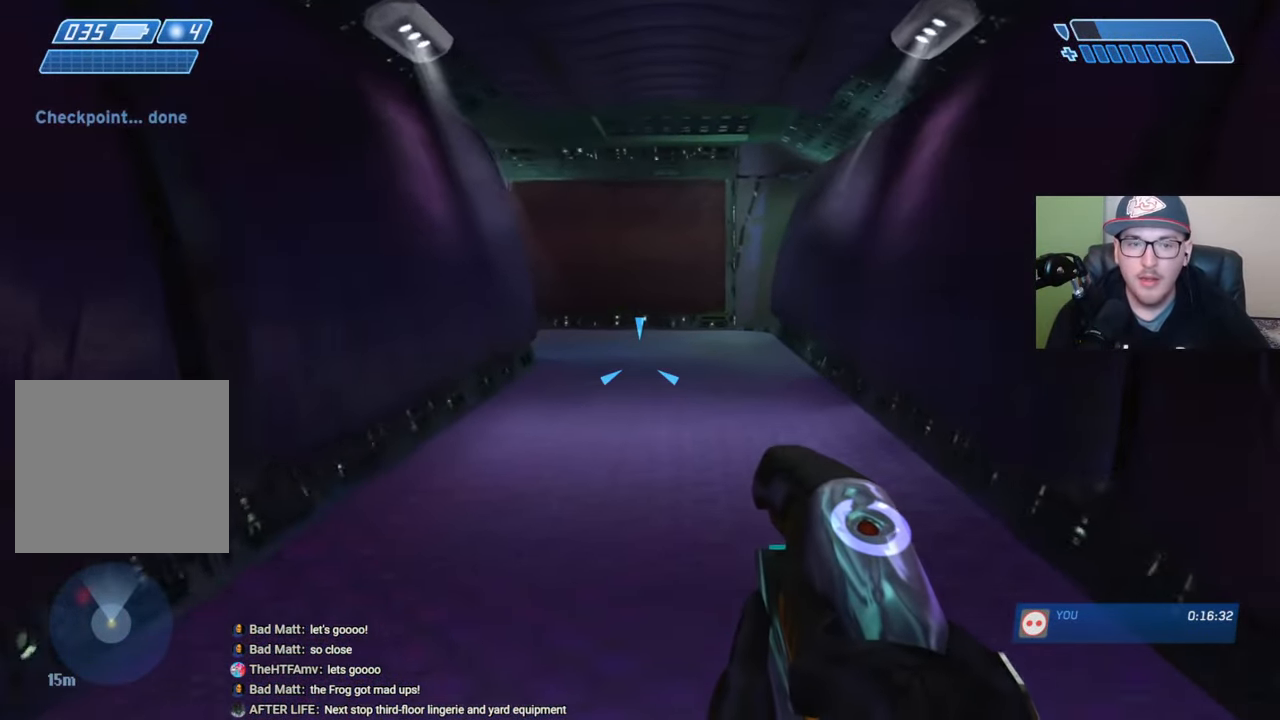
{"buttons": ["Y"], "left_stick": "up", "right_stick": "center", "events": [[50, "B", "down"], [117, "B", "up"], [200, "B", "down"], [267, "B", "up"], [500, "Y", "down"]]}
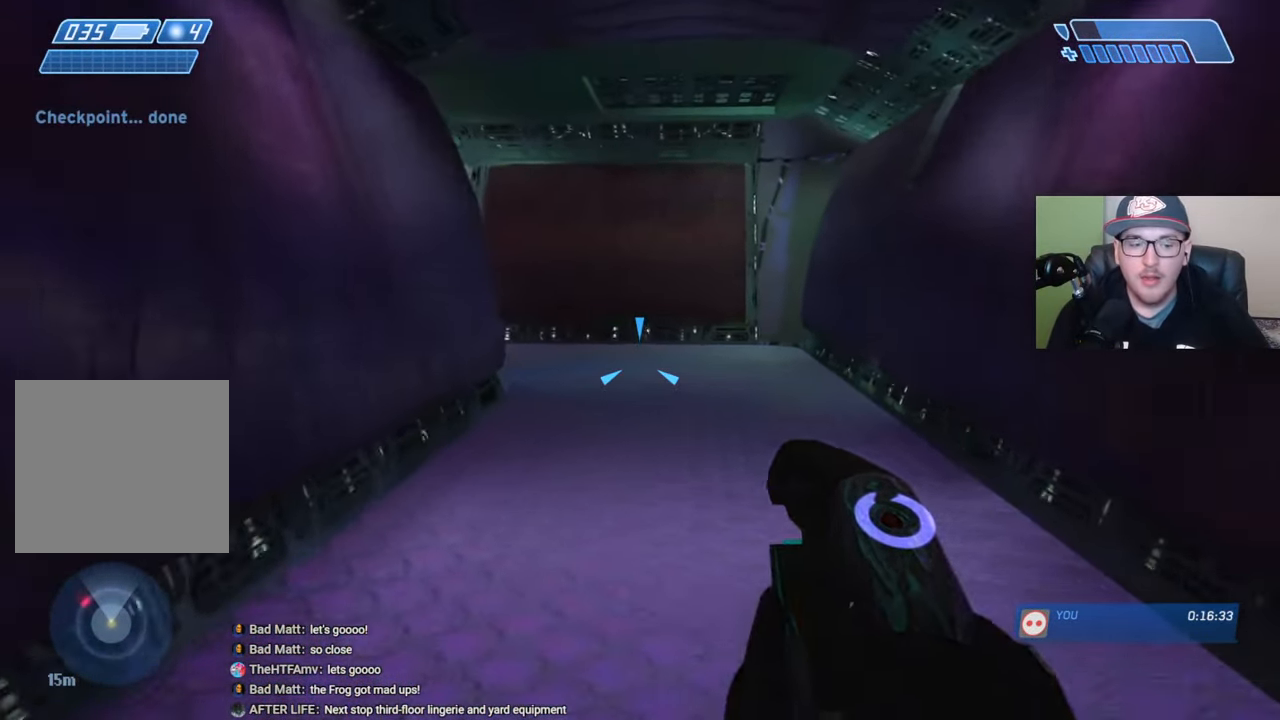
{"buttons": ["X"], "left_stick": "up", "right_stick": "center", "events": [[117, "Y", "up"], [350, "X", "down"], [417, "X", "up"], [484, "X", "down"]]}
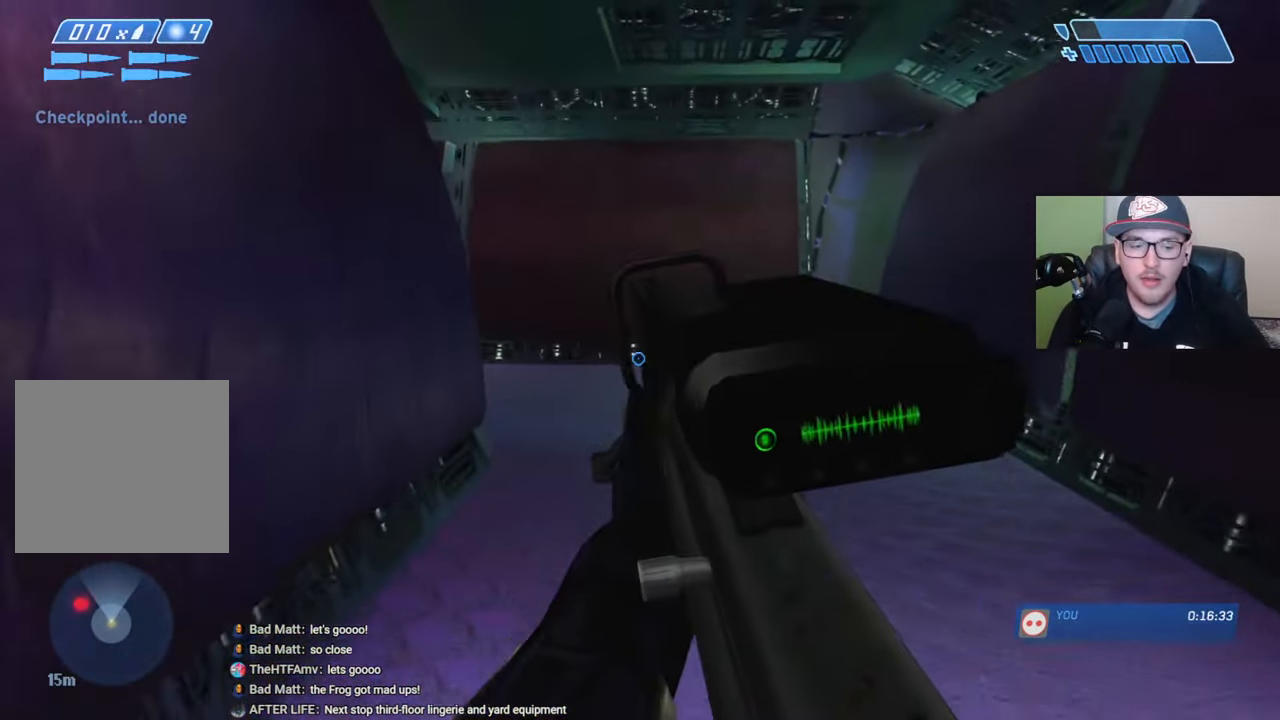
{"buttons": [], "left_stick": "up", "right_stick": "center", "events": [[50, "X", "up"], [184, "Y", "down"], [250, "Y", "up"]]}
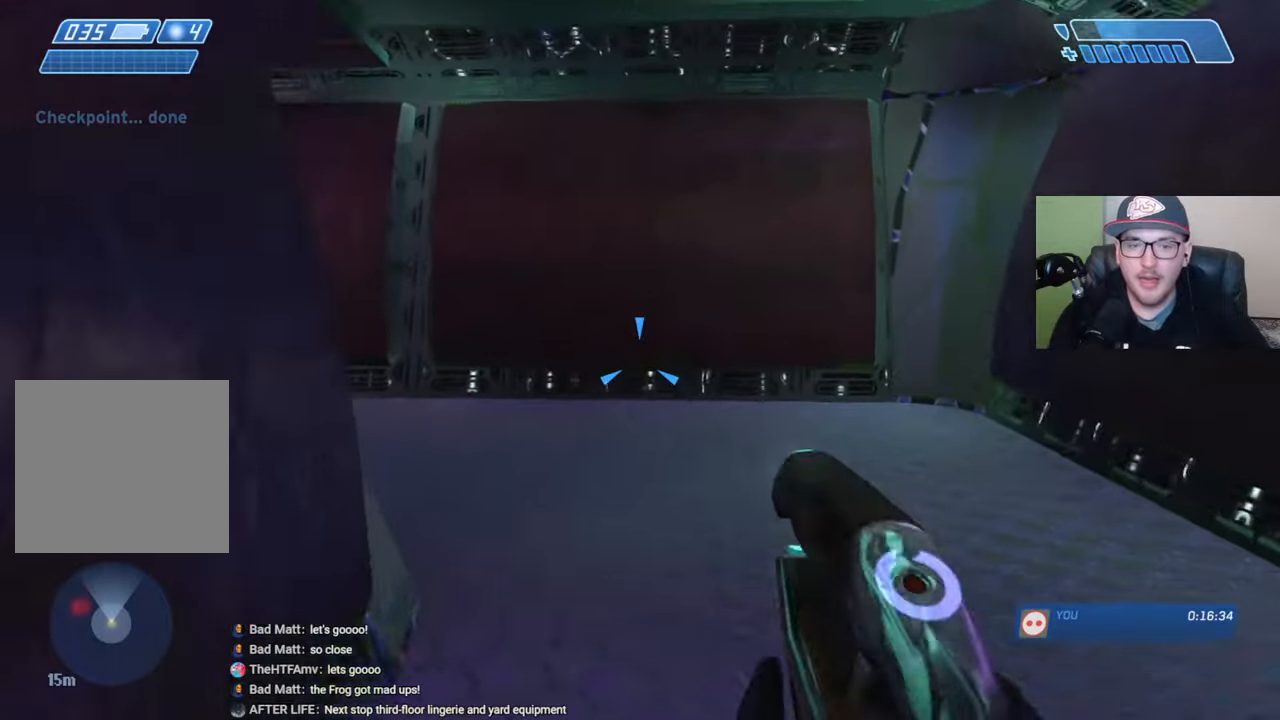
{"buttons": [], "left_stick": "up-right", "right_stick": "up-left", "events": [[200, "left_stick", "up-right"], [250, "right_stick", "left"], [450, "right_stick", "up-left"]]}
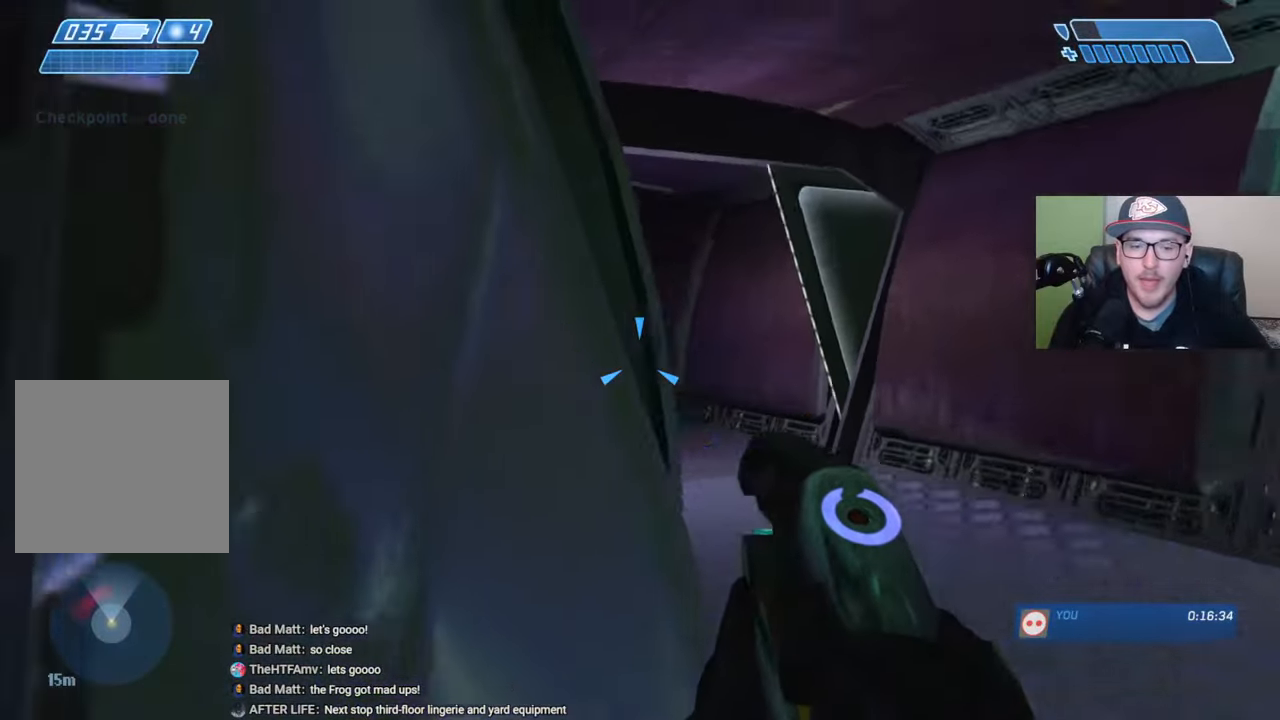
{"buttons": [], "left_stick": "up-right", "right_stick": "center", "events": [[100, "right_stick", "center"], [284, "left_stick", "up"], [300, "right_stick", "down-left"], [367, "R2", "down"], [400, "right_stick", "center"], [450, "R2", "up"], [500, "left_stick", "up-right"]]}
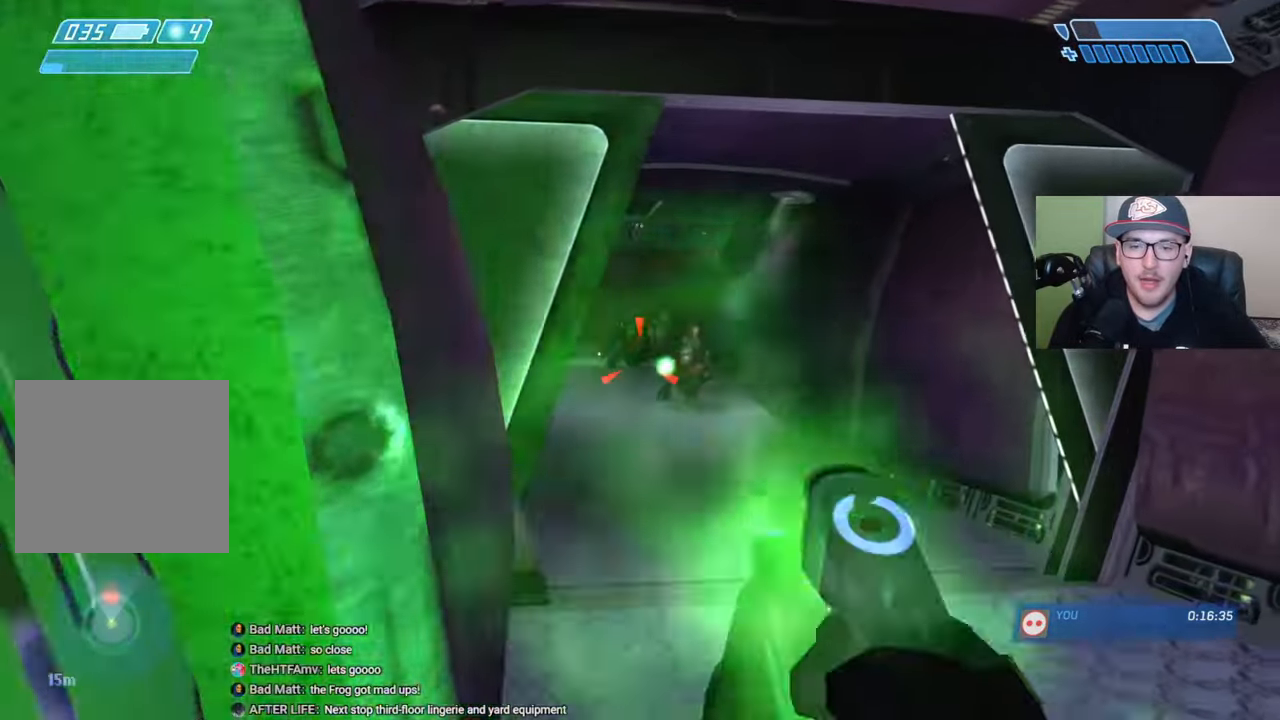
{"buttons": ["R2"], "left_stick": "up-right", "right_stick": "center", "events": [[34, "R2", "down"], [34, "right_stick", "up"], [84, "R2", "up"], [117, "right_stick", "center"], [184, "R2", "down"], [200, "right_stick", "up"], [250, "R2", "up"], [250, "right_stick", "center"], [334, "R2", "down"], [350, "right_stick", "up"], [400, "R2", "up"], [417, "right_stick", "center"], [467, "R2", "down"]]}
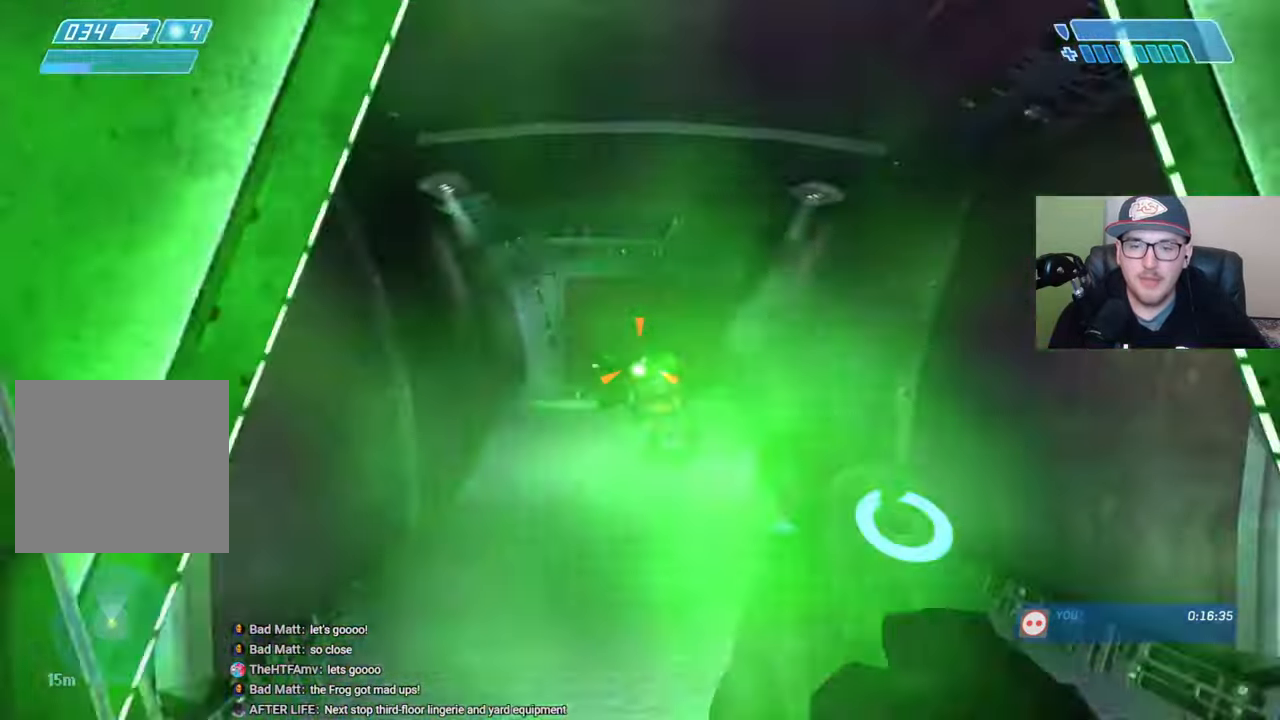
{"buttons": [], "left_stick": "up", "right_stick": "center", "events": [[50, "R2", "up"], [84, "left_stick", "up"], [100, "R2", "down"], [200, "R2", "up"], [250, "R2", "down"], [334, "R2", "up"], [367, "right_stick", "down"], [384, "R2", "down"], [434, "right_stick", "center"], [484, "R2", "up"]]}
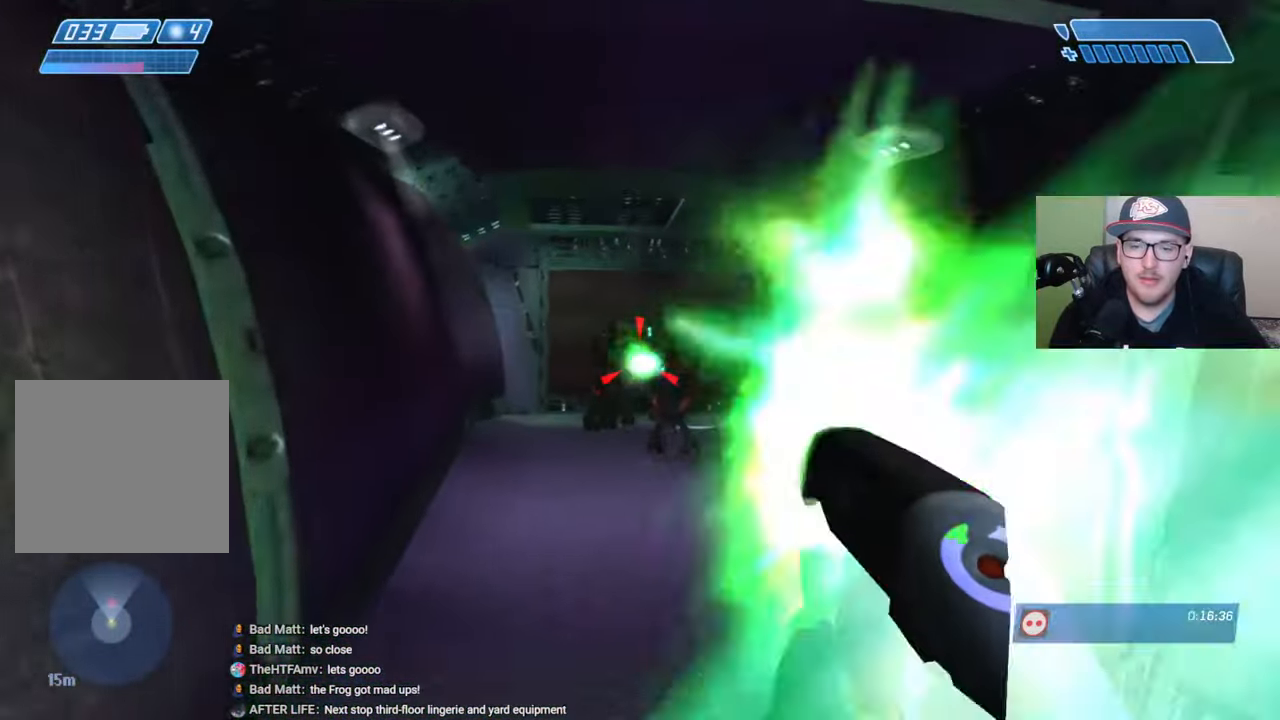
{"buttons": [], "left_stick": "up-left", "right_stick": "center", "events": [[50, "R2", "down"], [100, "B", "down"], [117, "R2", "up"], [167, "B", "up"], [217, "R2", "down"], [317, "R2", "up"], [350, "right_stick", "right"], [384, "R2", "down"], [450, "left_stick", "up-left"], [467, "R2", "up"], [467, "right_stick", "center"]]}
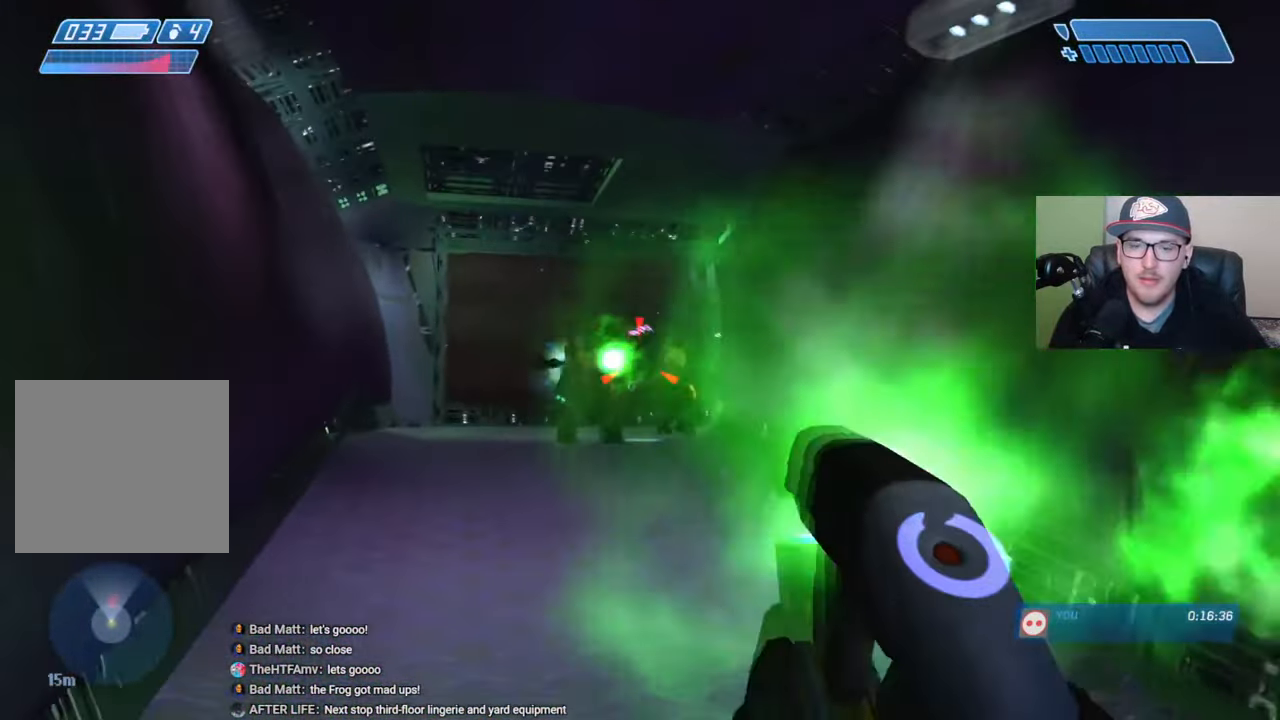
{"buttons": ["R2"], "left_stick": "up-left", "right_stick": "down-right", "events": [[17, "R2", "down"], [117, "R2", "up"], [167, "right_stick", "right"], [184, "R2", "down"], [267, "R2", "up"], [334, "R2", "down"], [417, "R2", "up"], [450, "right_stick", "down-right"], [484, "R2", "down"]]}